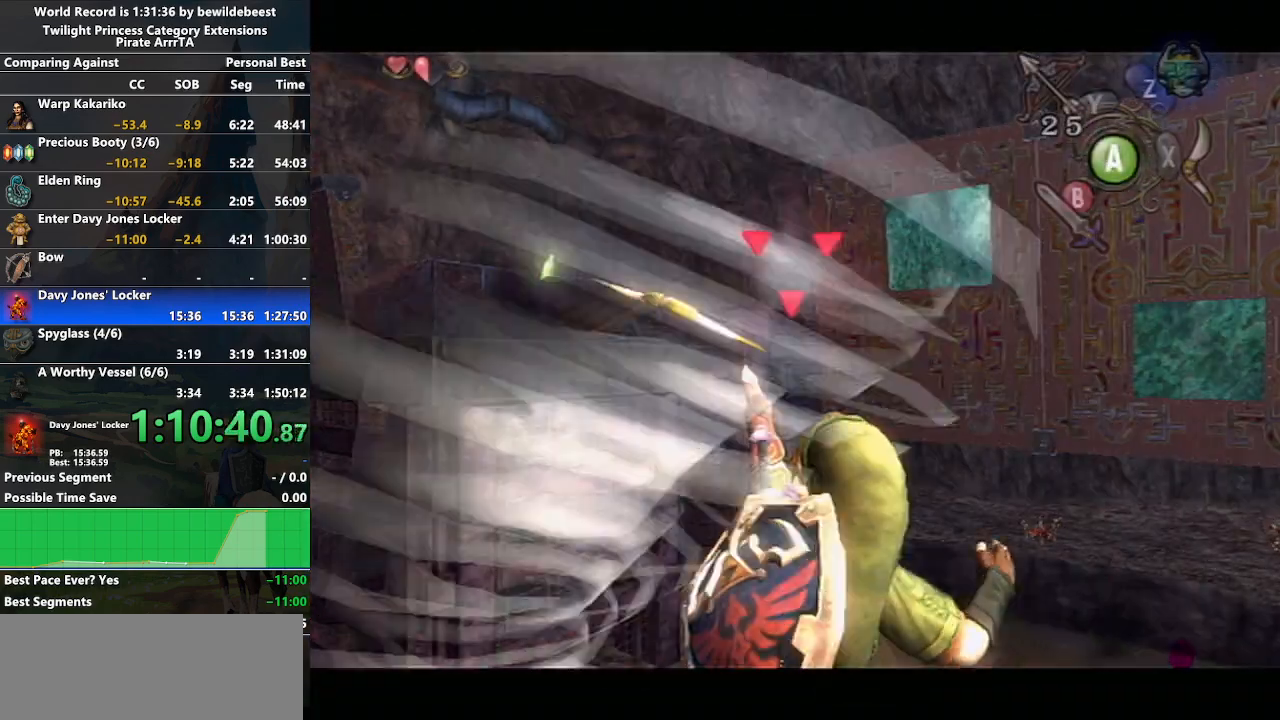
Gameplay with a controller (Nintendo layout); each line is a JSON object with the inputs held at the frame after it. "events" lists button and stick changes between this image and that frame as [ms after this image, input, new state], when the widget could be followed in between. Not read: L3 R3.
{"buttons": ["B"], "left_stick": "center", "right_stick": "center", "events": [[83, "B", "down"], [150, "B", "up"], [217, "B", "down"], [283, "B", "up"], [367, "B", "down"], [450, "B", "up"], [500, "B", "down"]]}
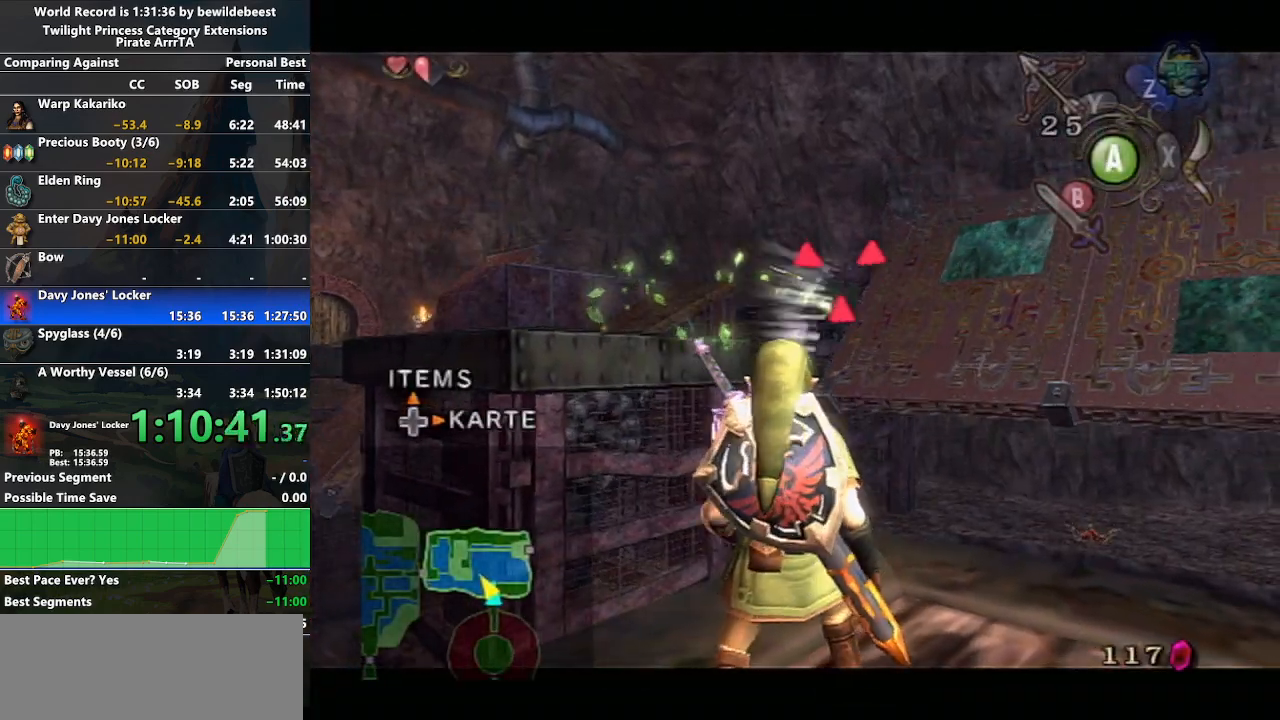
{"buttons": [], "left_stick": "center", "right_stick": "center", "events": [[67, "B", "up"], [150, "B", "down"], [233, "B", "up"]]}
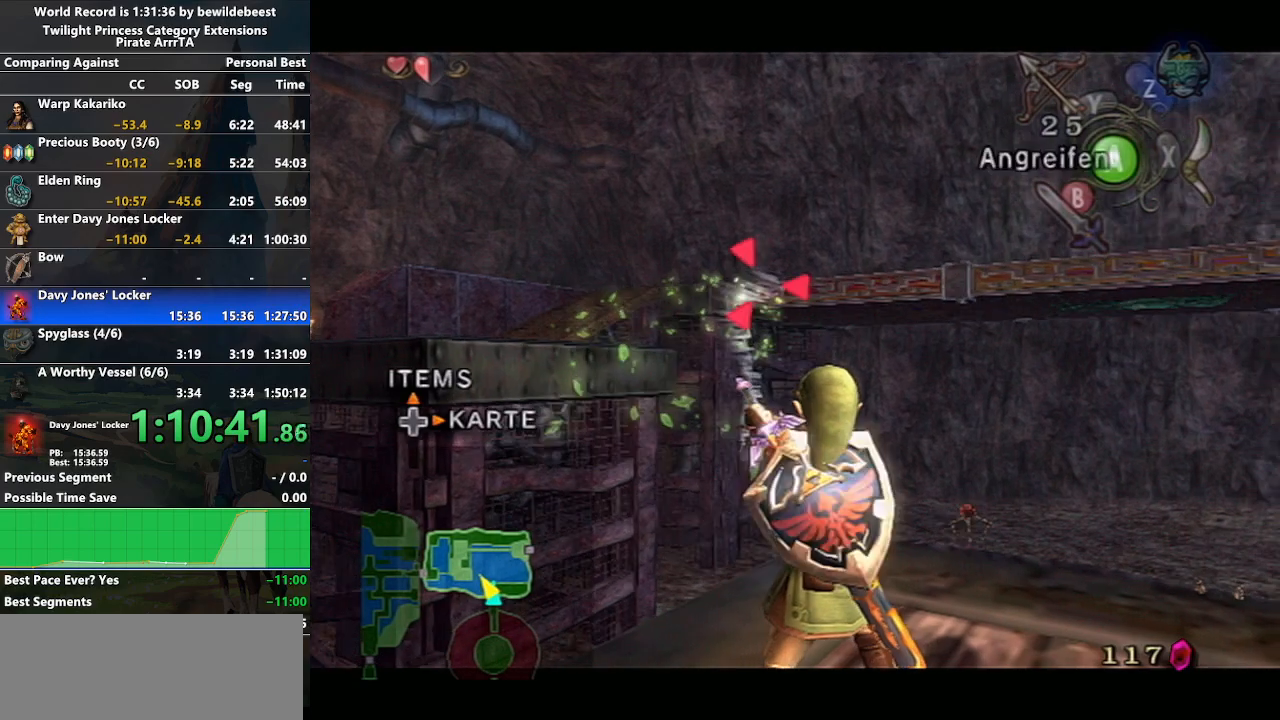
{"buttons": ["L1"], "left_stick": "center", "right_stick": "center", "events": [[17, "A", "down"], [167, "A", "up"], [300, "L1", "down"]]}
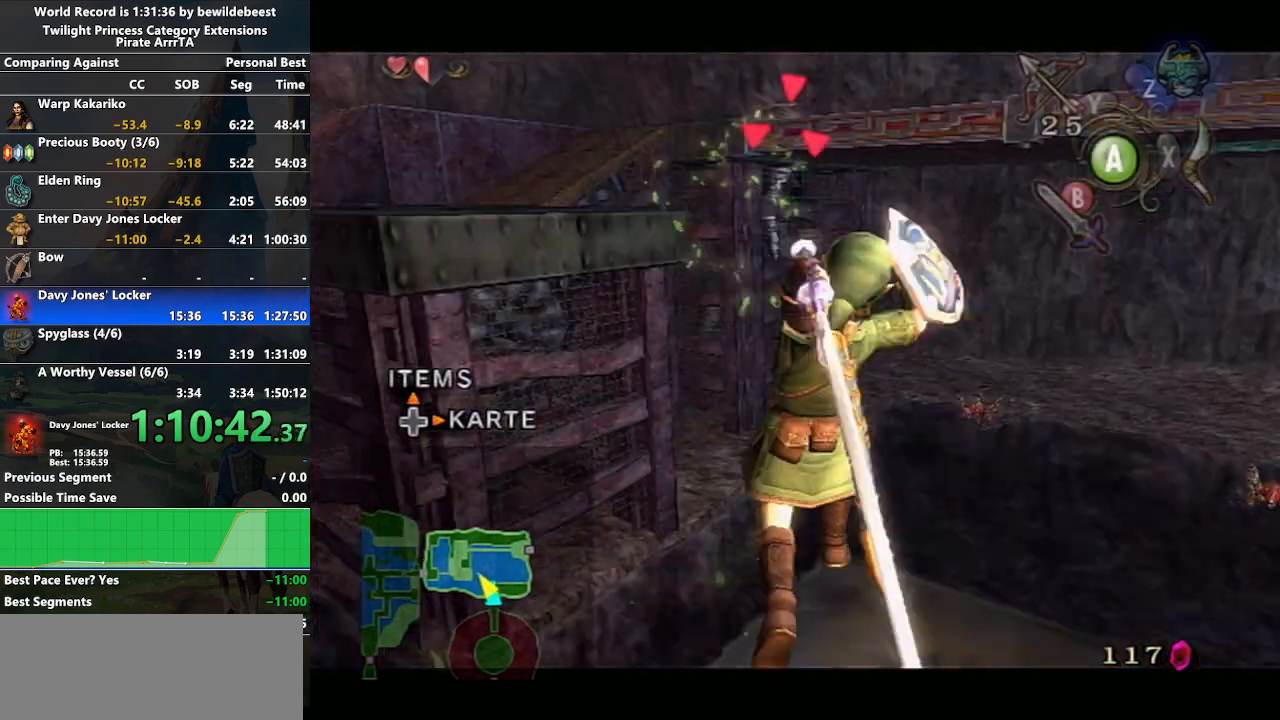
{"buttons": ["A"], "left_stick": "up", "right_stick": "center", "events": [[167, "L1", "up"], [267, "left_stick", "up"], [417, "A", "down"]]}
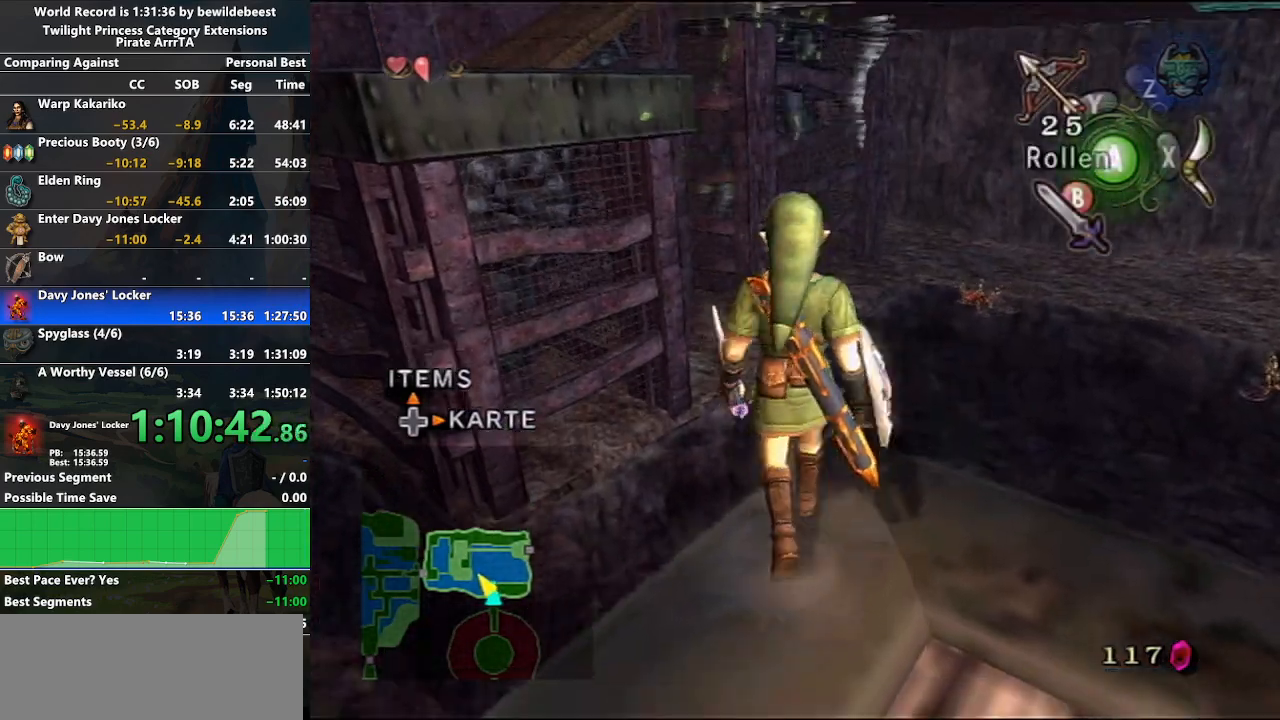
{"buttons": [], "left_stick": "center", "right_stick": "center", "events": [[17, "A", "up"], [83, "A", "down"], [183, "A", "up"], [233, "A", "down"], [333, "A", "up"], [400, "A", "down"], [467, "left_stick", "center"], [483, "A", "up"]]}
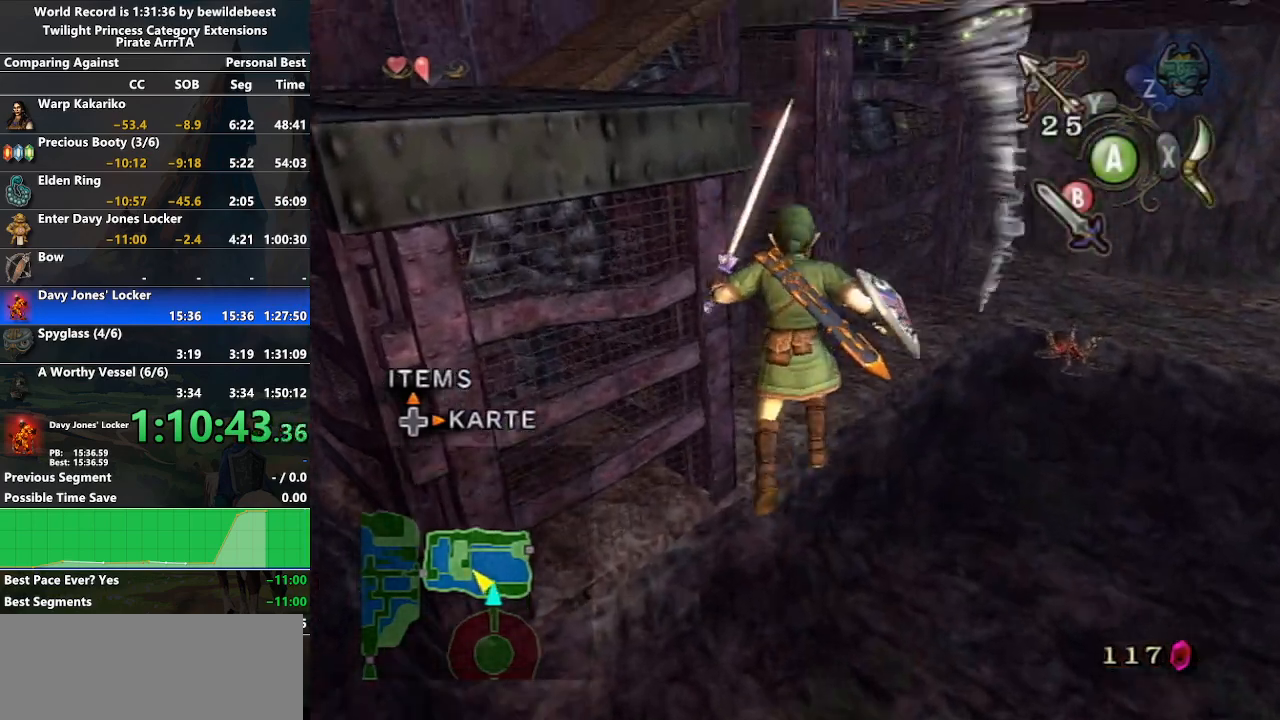
{"buttons": [], "left_stick": "up", "right_stick": "center", "events": [[250, "left_stick", "up"]]}
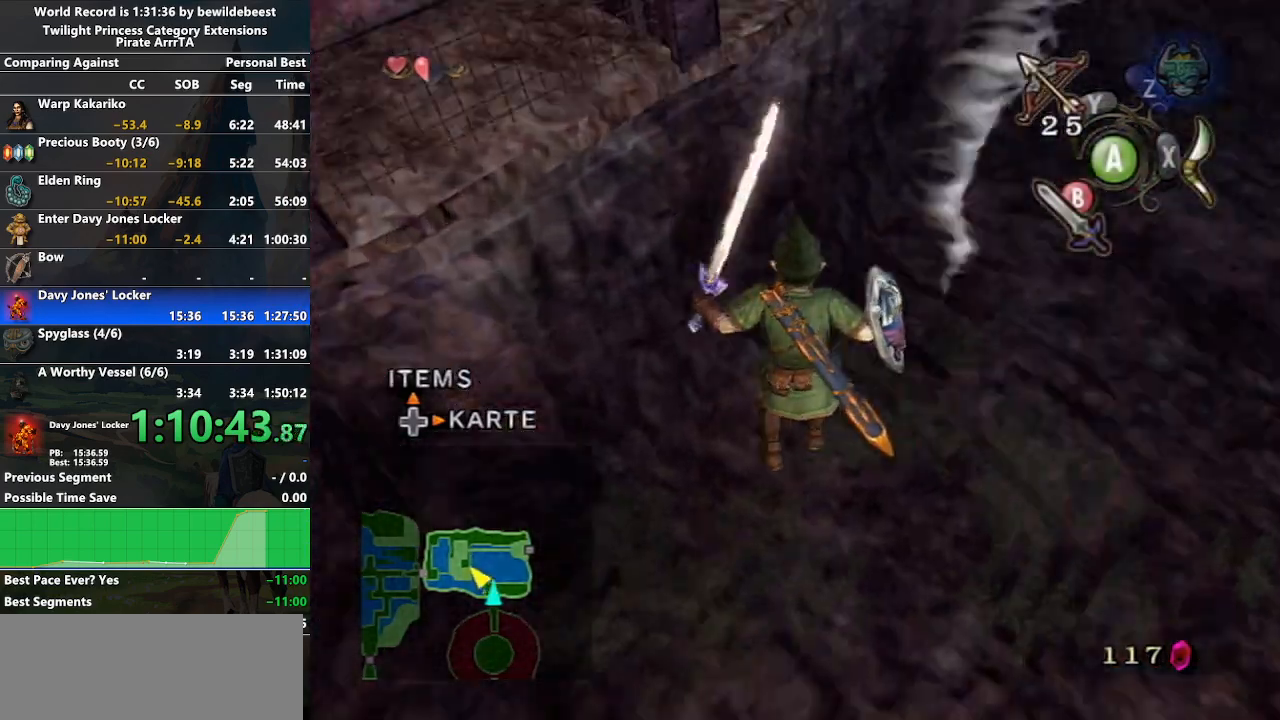
{"buttons": ["A"], "left_stick": "up", "right_stick": "center", "events": [[133, "A", "down"], [200, "A", "up"], [300, "A", "down"], [383, "A", "up"], [450, "A", "down"]]}
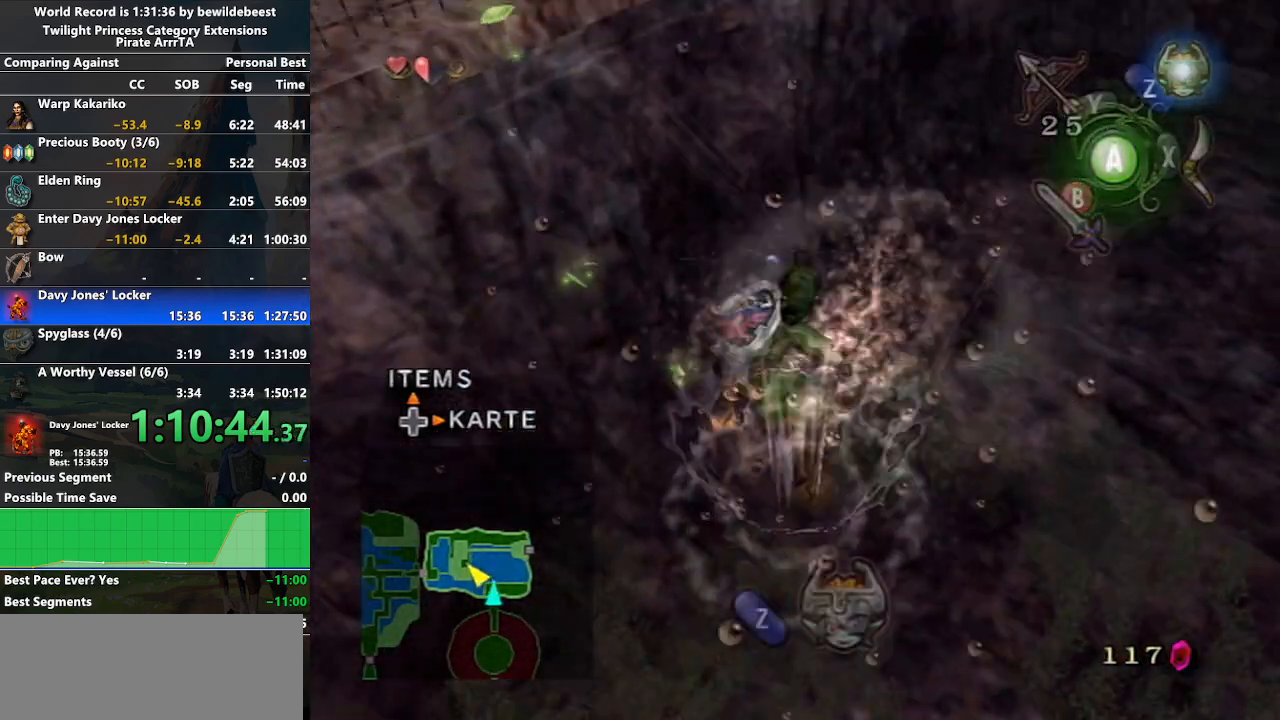
{"buttons": [], "left_stick": "up", "right_stick": "center", "events": [[17, "A", "up"], [117, "A", "down"], [167, "A", "up"], [250, "A", "down"], [333, "A", "up"], [417, "A", "down"], [450, "A", "up"]]}
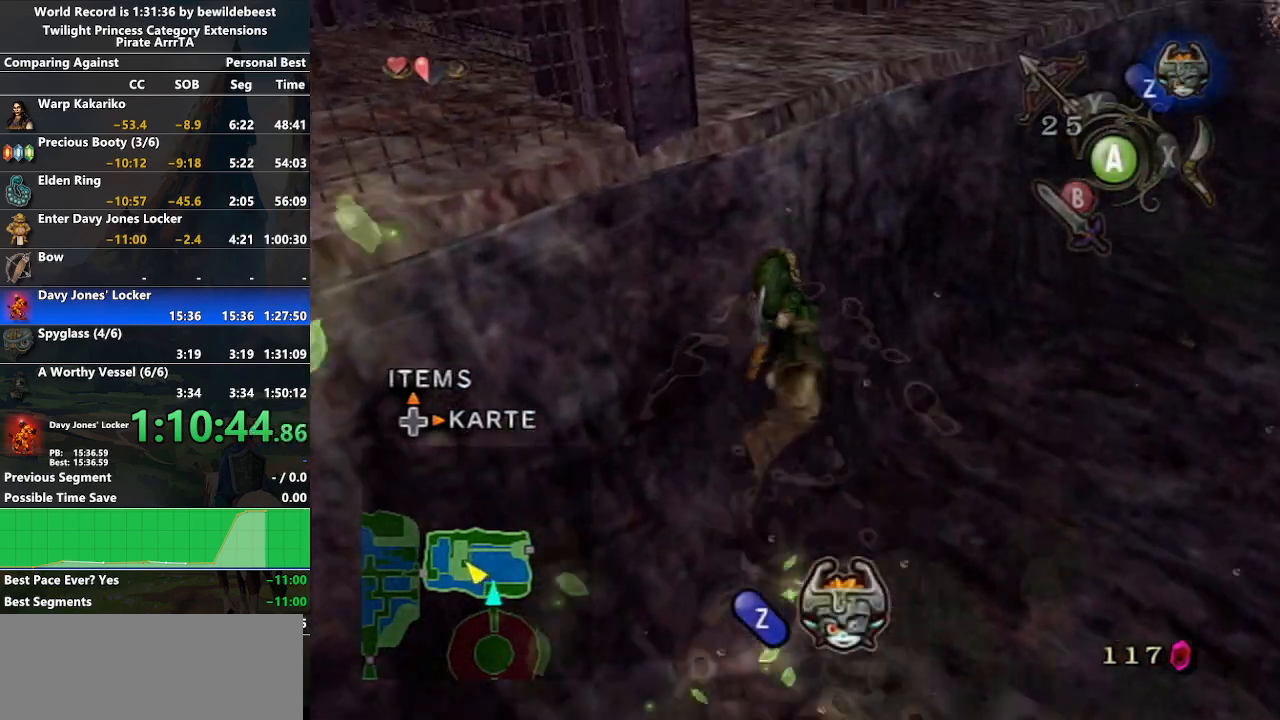
{"buttons": [], "left_stick": "up", "right_stick": "center", "events": [[67, "A", "down"], [167, "A", "up"]]}
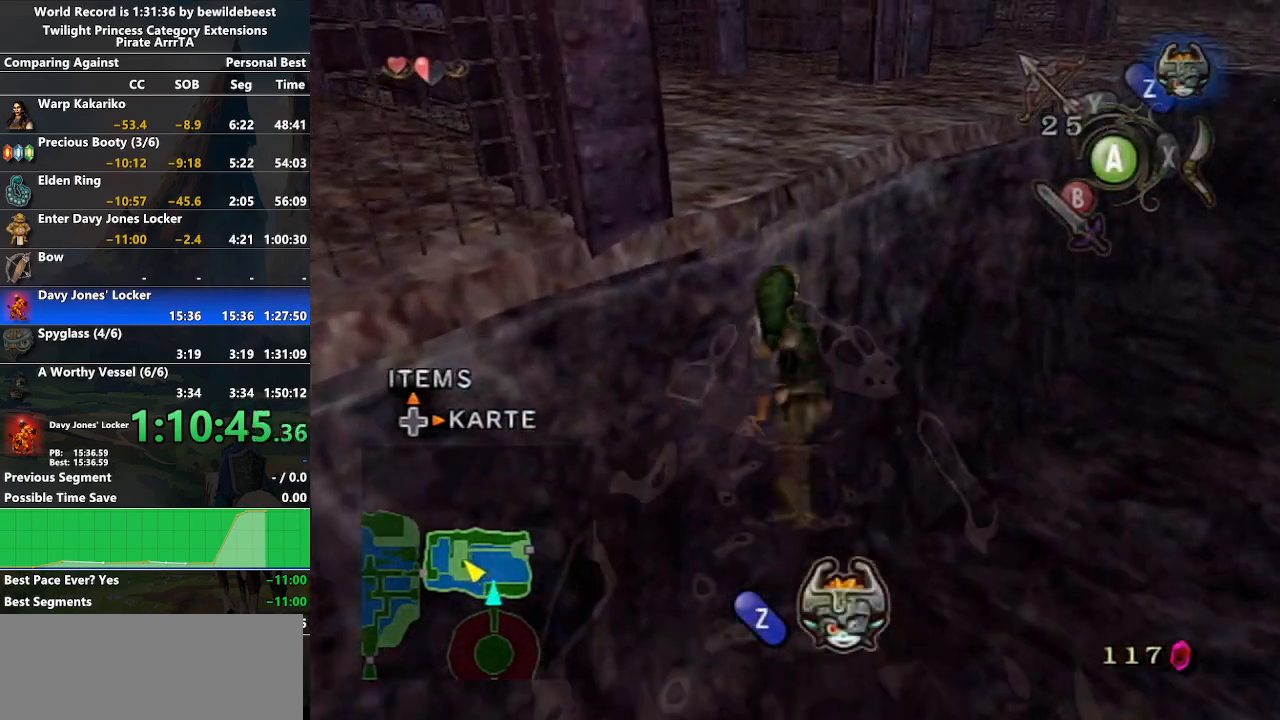
{"buttons": [], "left_stick": "up-left", "right_stick": "center", "events": [[267, "left_stick", "up-left"]]}
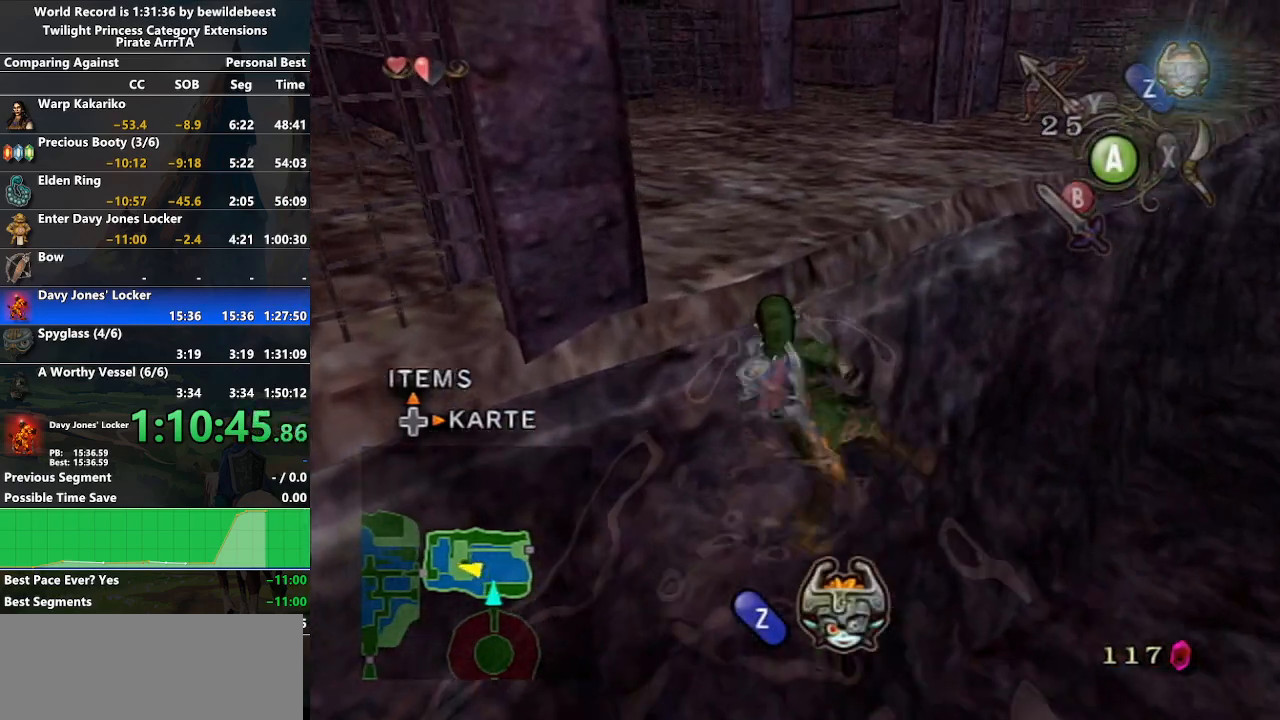
{"buttons": [], "left_stick": "center", "right_stick": "left", "events": [[317, "left_stick", "up"], [433, "right_stick", "left"], [467, "left_stick", "center"]]}
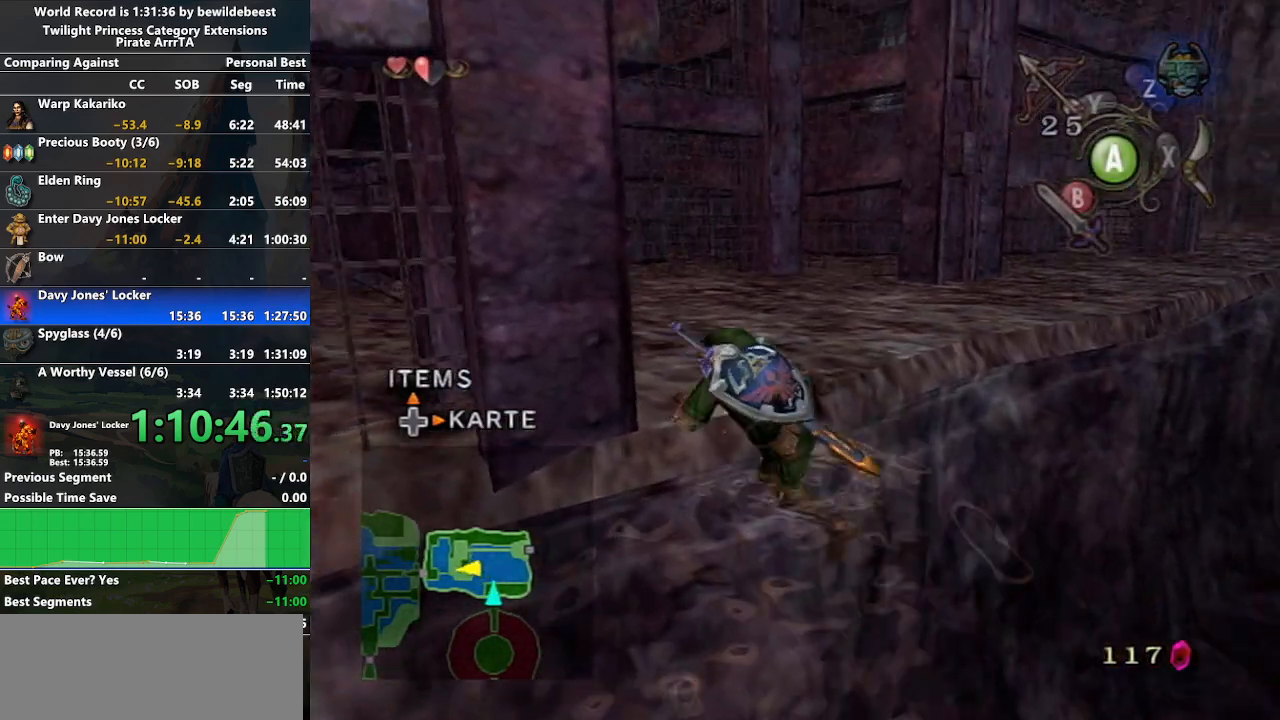
{"buttons": [], "left_stick": "up", "right_stick": "center", "events": [[167, "left_stick", "up"], [200, "right_stick", "center"]]}
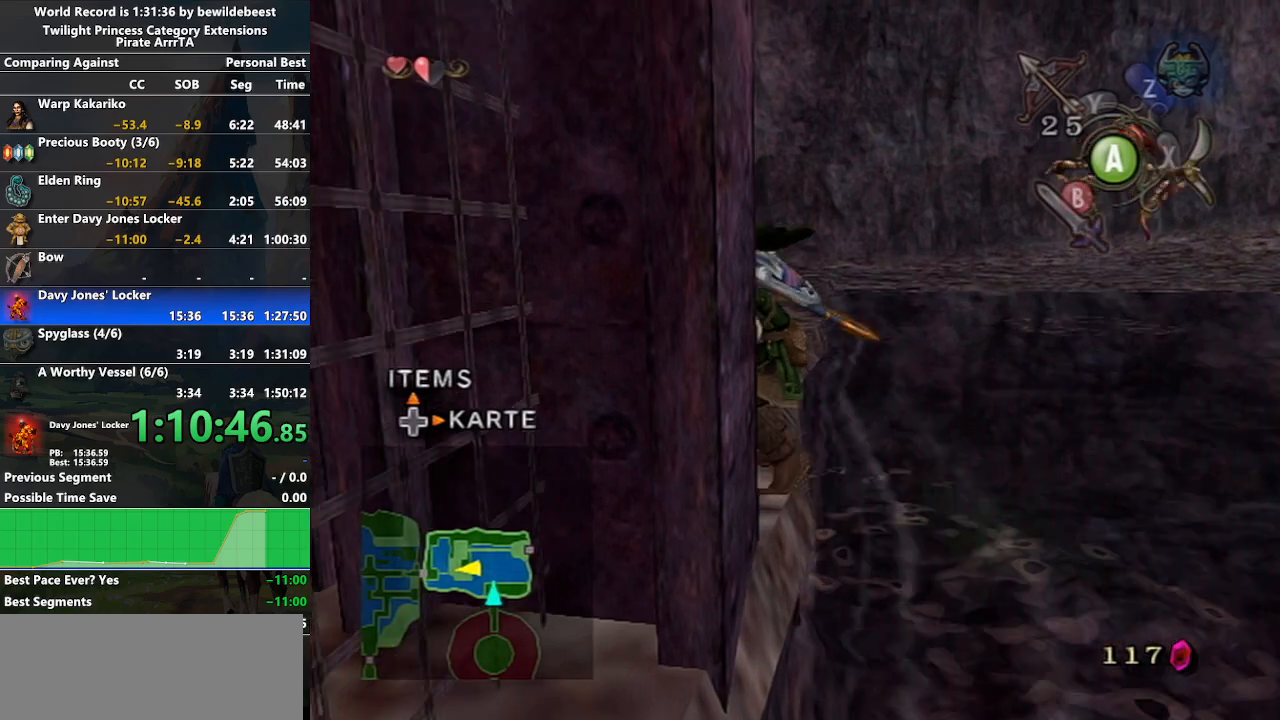
{"buttons": [], "left_stick": "up-left", "right_stick": "center", "events": [[67, "A", "down"], [133, "A", "up"], [217, "A", "down"], [300, "A", "up"], [350, "A", "down"], [467, "A", "up"], [467, "left_stick", "up-left"]]}
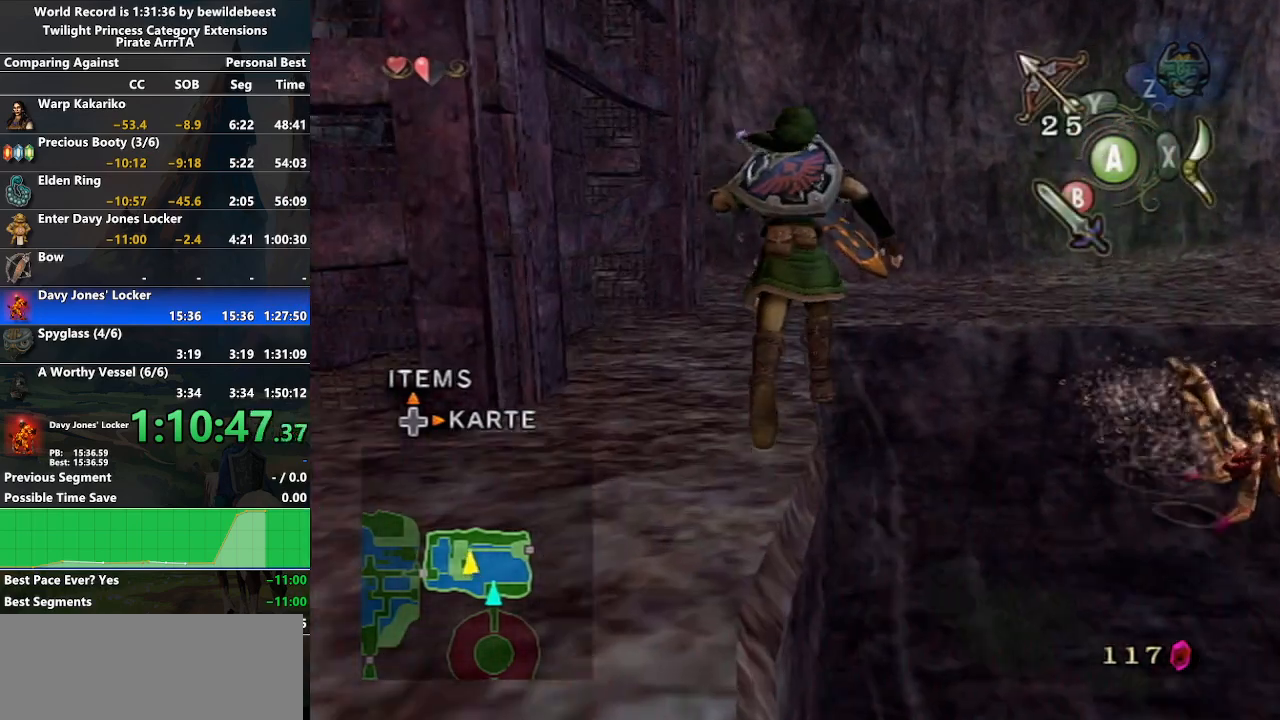
{"buttons": ["A"], "left_stick": "up", "right_stick": "center", "events": [[300, "A", "down"], [383, "A", "up"], [400, "left_stick", "up"], [450, "A", "down"]]}
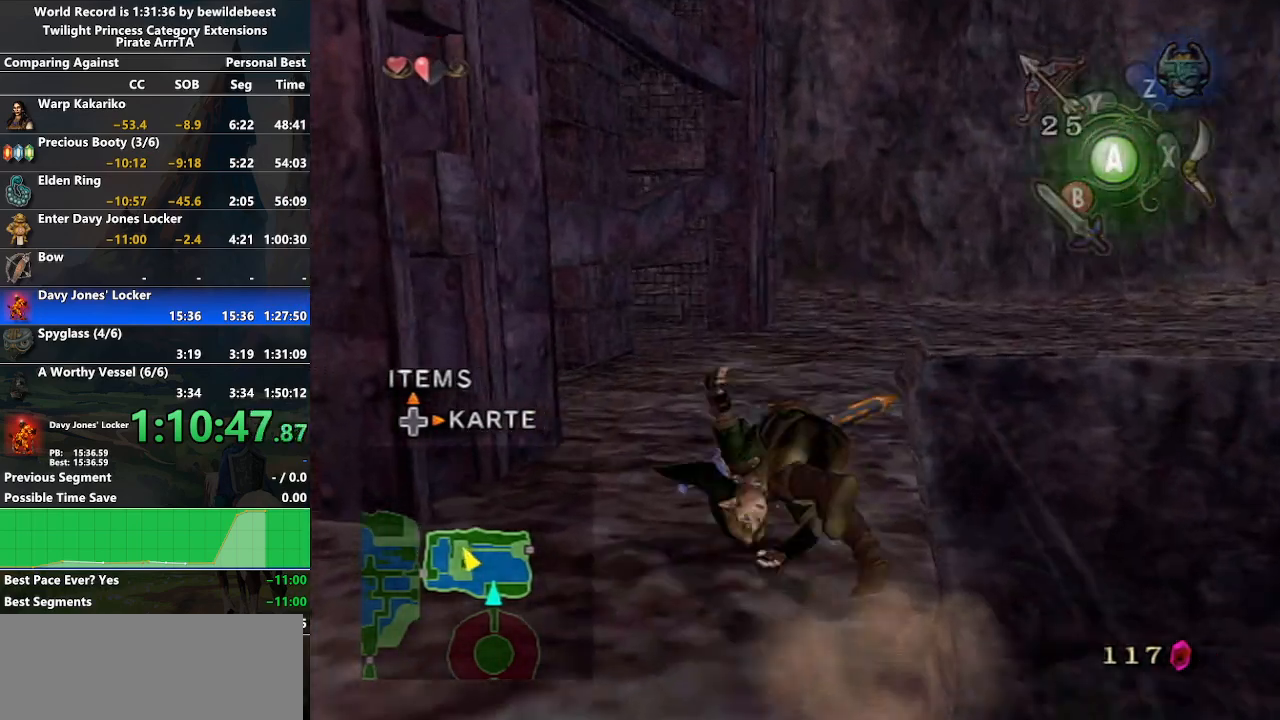
{"buttons": ["A"], "left_stick": "up", "right_stick": "center", "events": [[50, "A", "up"], [117, "A", "down"], [217, "A", "up"], [500, "A", "down"]]}
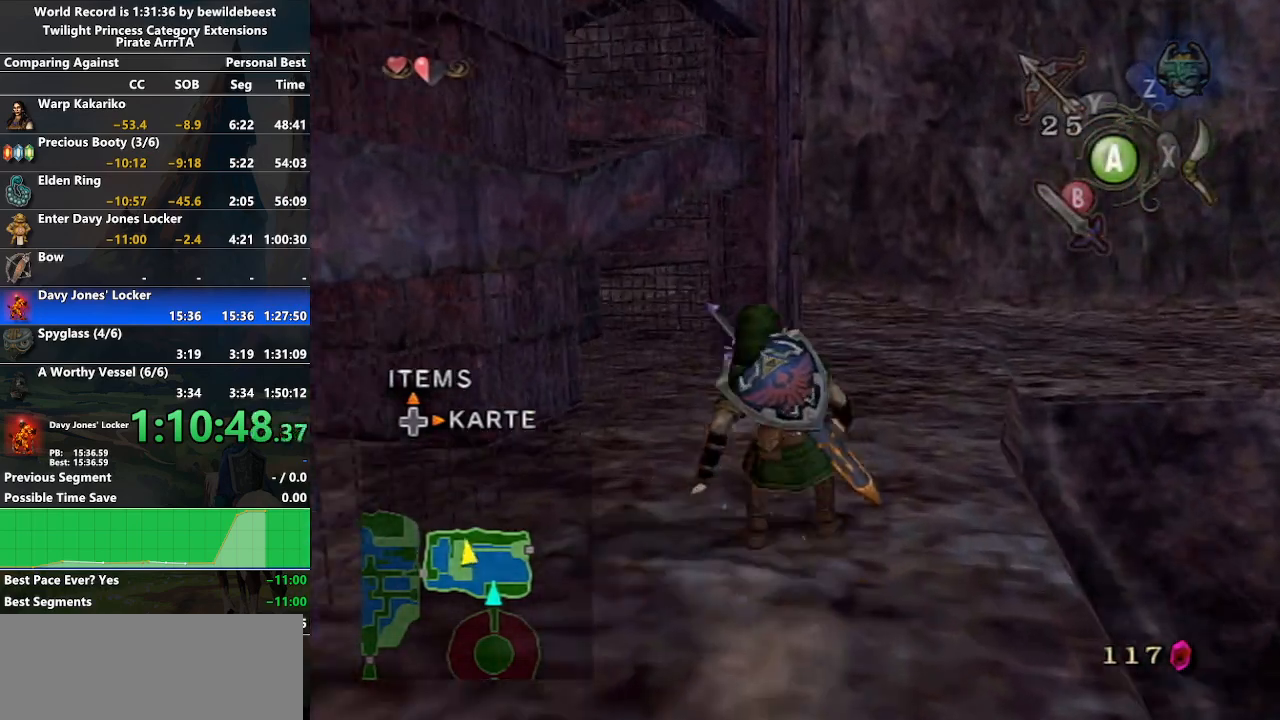
{"buttons": [], "left_stick": "up", "right_stick": "center", "events": [[83, "A", "up"], [133, "A", "down"], [250, "A", "up"]]}
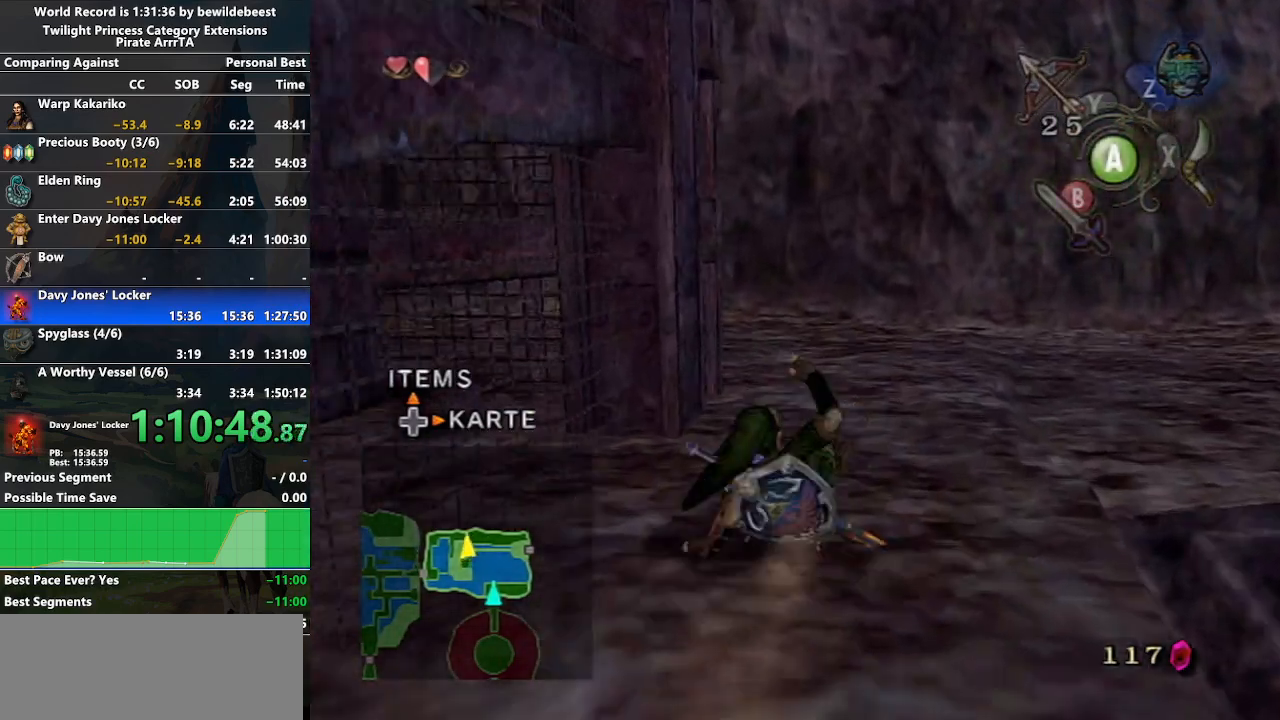
{"buttons": [], "left_stick": "up-left", "right_stick": "center", "events": [[200, "A", "down"], [250, "A", "up"], [300, "A", "down"], [333, "left_stick", "up-left"], [450, "A", "up"]]}
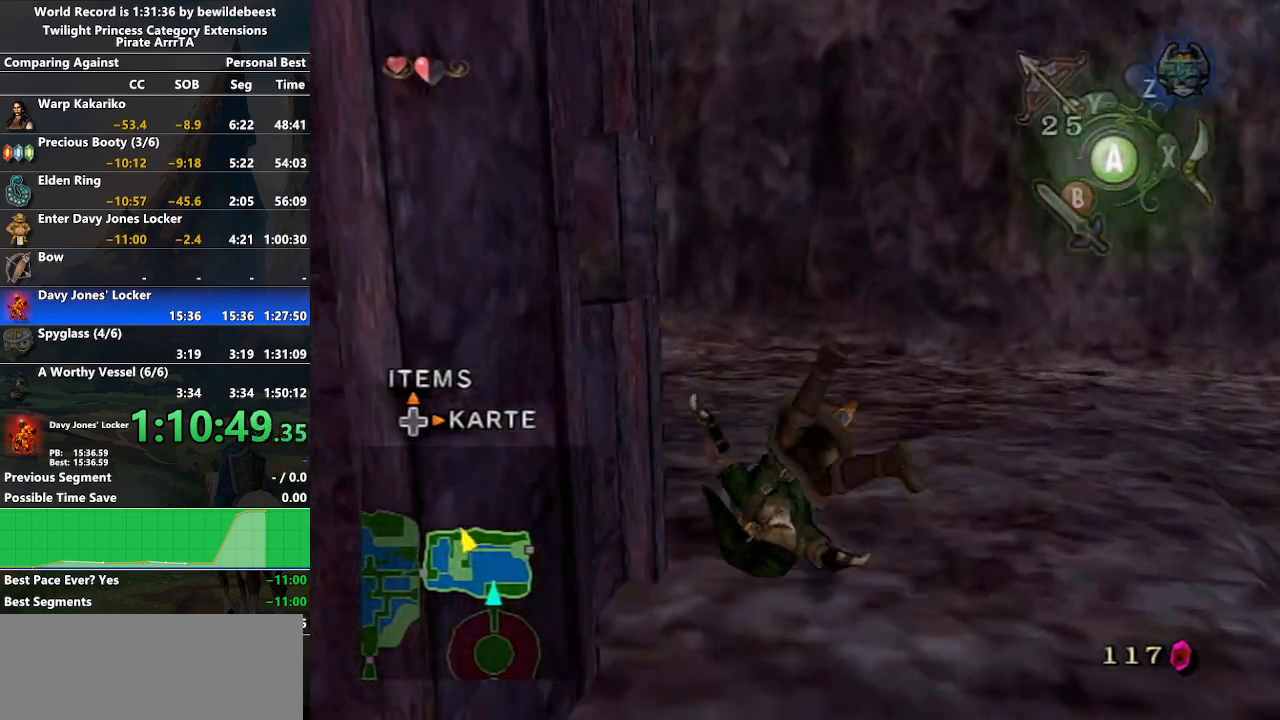
{"buttons": [], "left_stick": "up-left", "right_stick": "center", "events": [[383, "A", "down"], [450, "A", "up"]]}
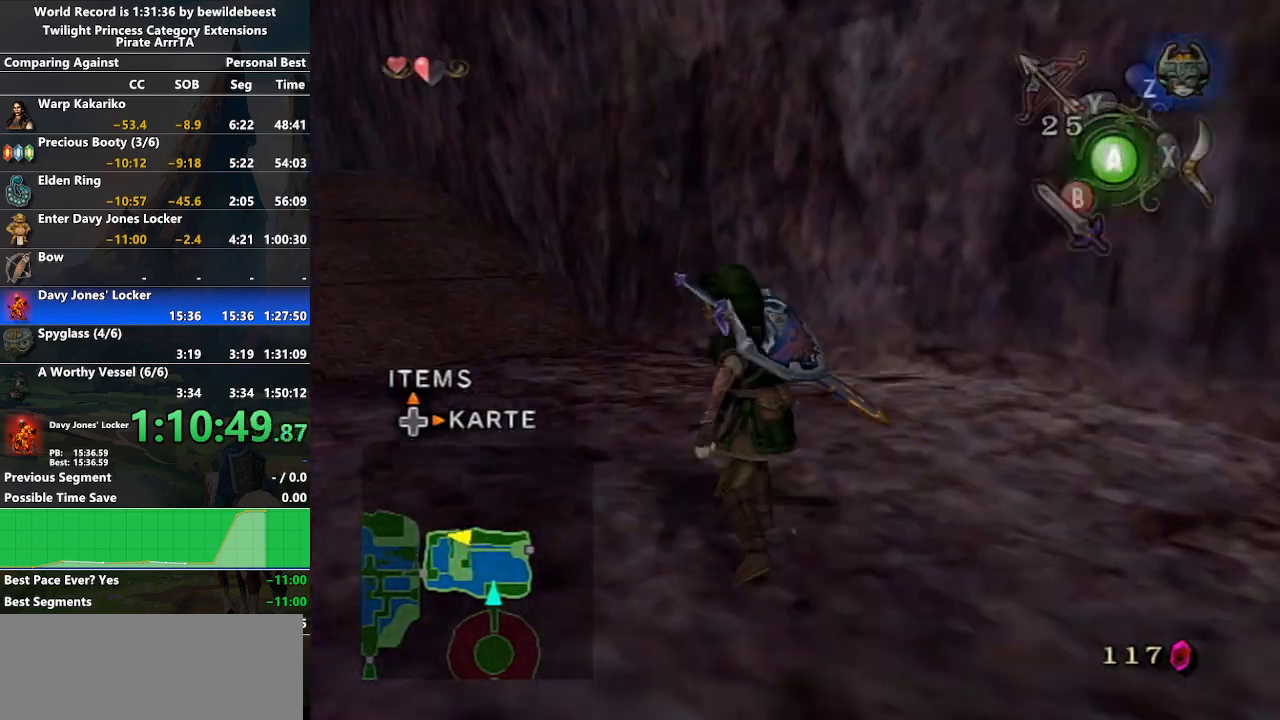
{"buttons": [], "left_stick": "up-left", "right_stick": "center", "events": [[17, "A", "down"], [117, "A", "up"]]}
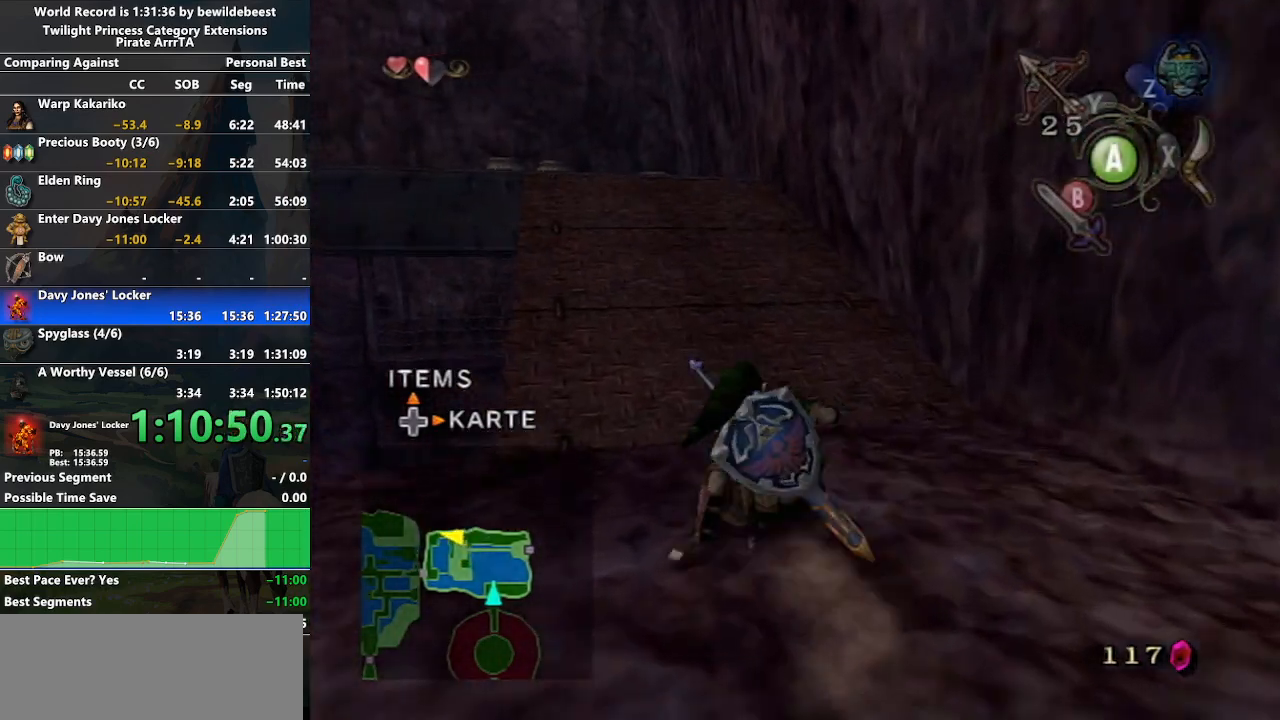
{"buttons": [], "left_stick": "up-left", "right_stick": "center", "events": [[83, "A", "down"], [167, "A", "up"], [217, "A", "down"], [333, "A", "up"]]}
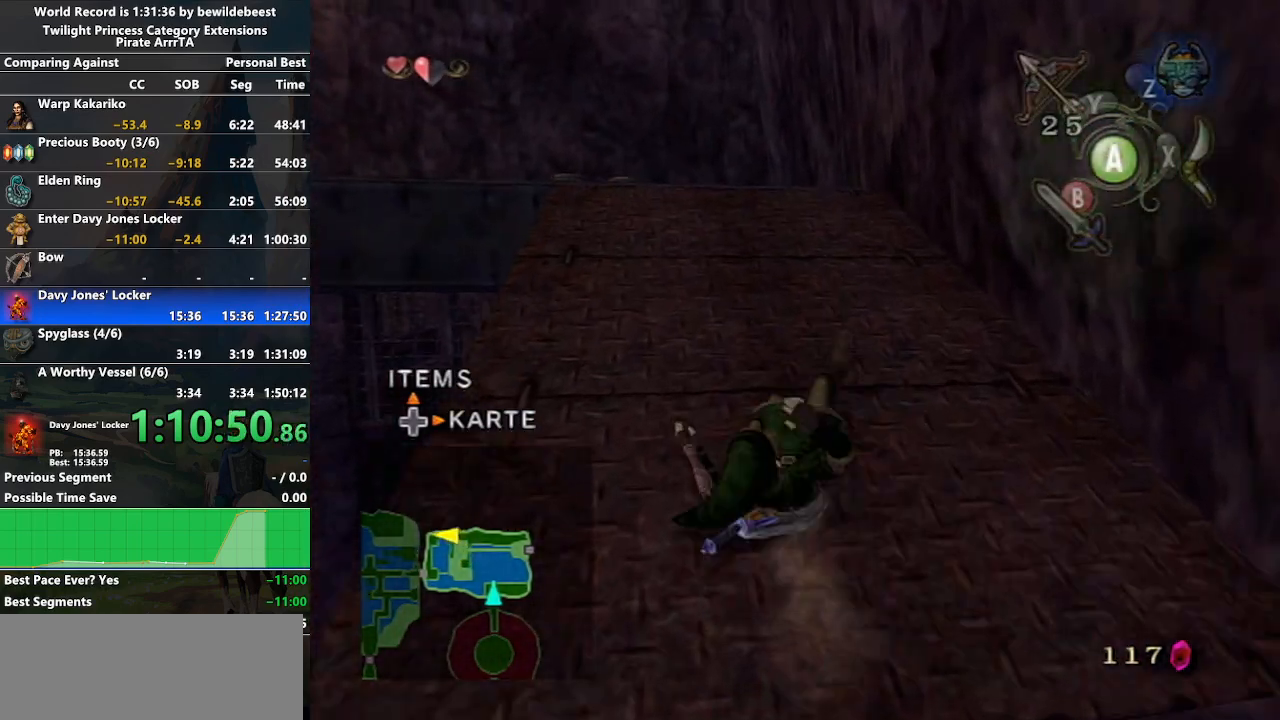
{"buttons": ["A"], "left_stick": "up-left", "right_stick": "center", "events": [[283, "A", "down"], [367, "A", "up"], [433, "A", "down"]]}
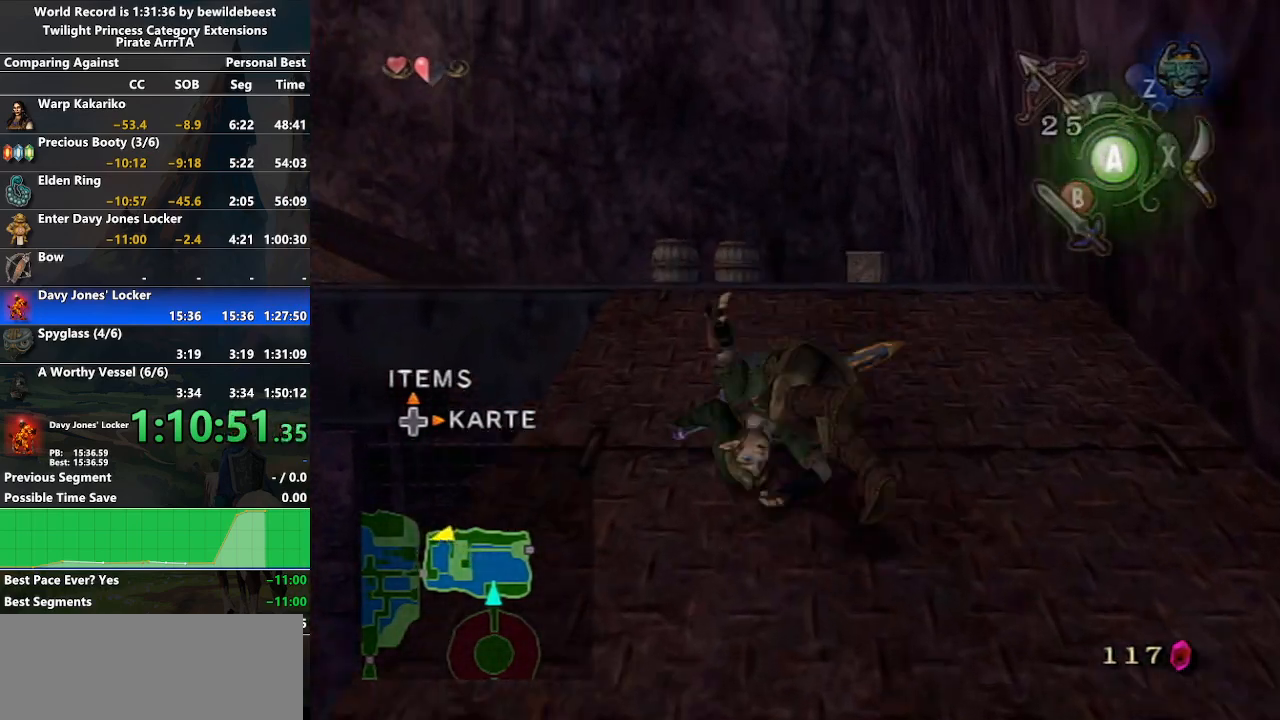
{"buttons": [], "left_stick": "up-left", "right_stick": "center", "events": [[33, "A", "up"], [433, "A", "down"], [500, "A", "up"]]}
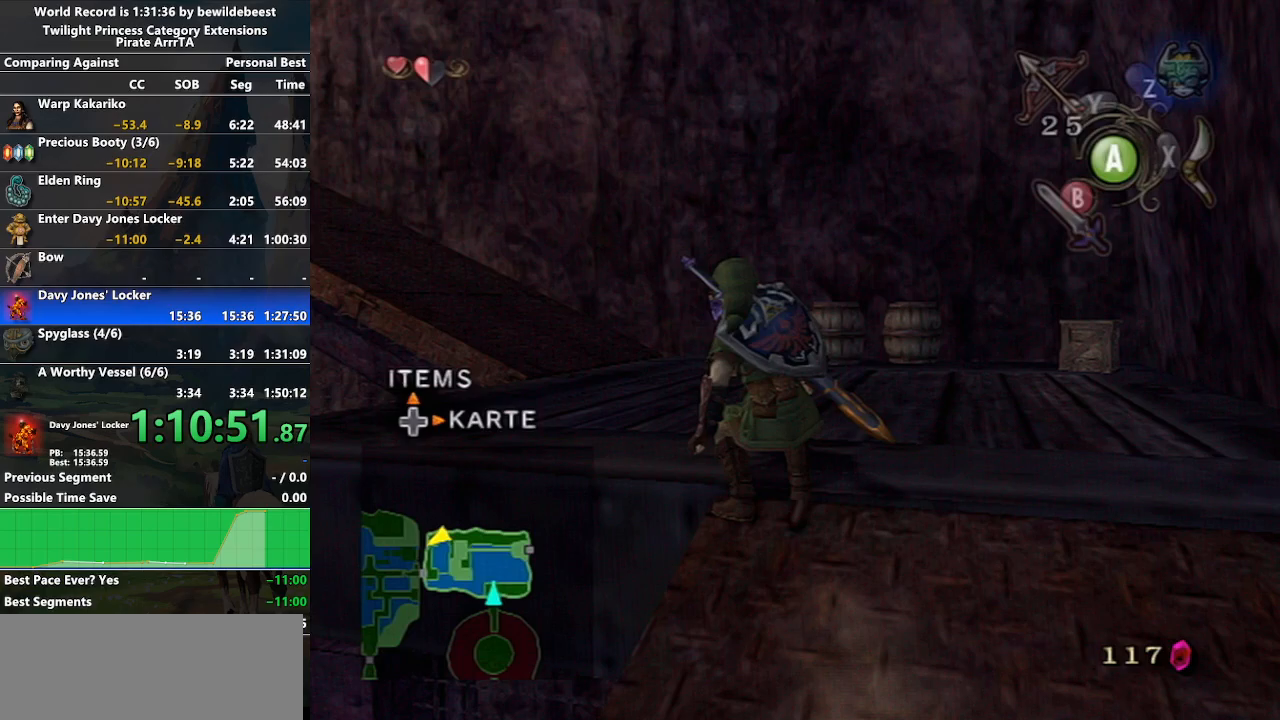
{"buttons": [], "left_stick": "up-left", "right_stick": "center", "events": [[67, "A", "down"], [150, "A", "up"], [233, "A", "down"], [300, "A", "up"], [383, "A", "down"], [467, "A", "up"]]}
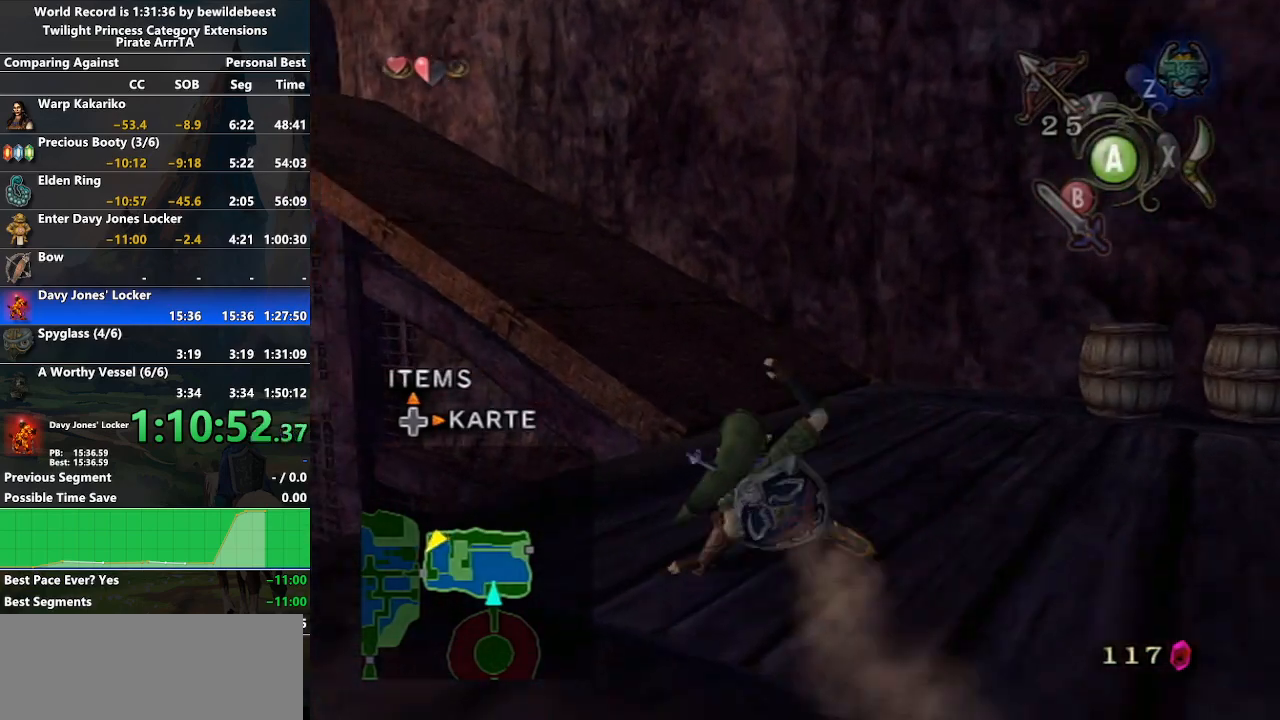
{"buttons": ["A"], "left_stick": "up-left", "right_stick": "center", "events": [[50, "A", "down"], [83, "A", "up"], [200, "A", "down"], [250, "A", "up"], [333, "A", "down"], [433, "A", "up"], [483, "A", "down"]]}
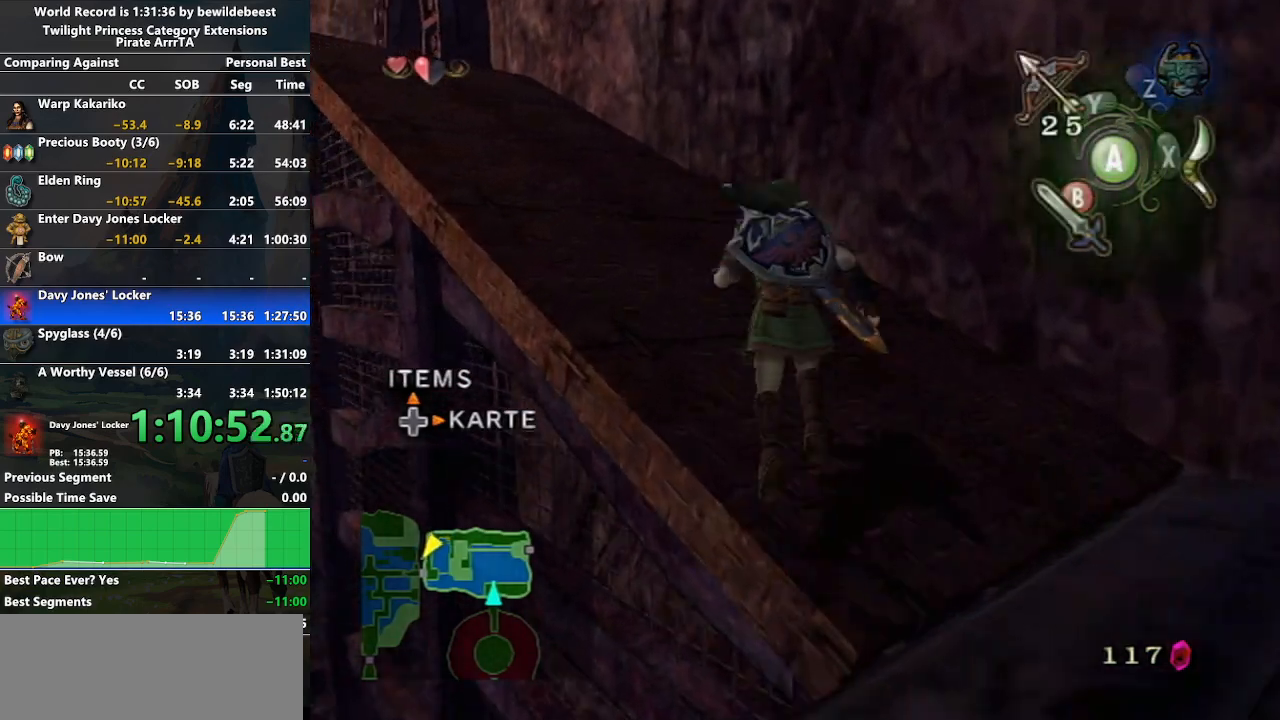
{"buttons": [], "left_stick": "up-left", "right_stick": "center", "events": [[50, "A", "up"], [133, "A", "down"], [217, "A", "up"], [283, "A", "down"], [350, "A", "up"], [417, "A", "down"], [500, "A", "up"]]}
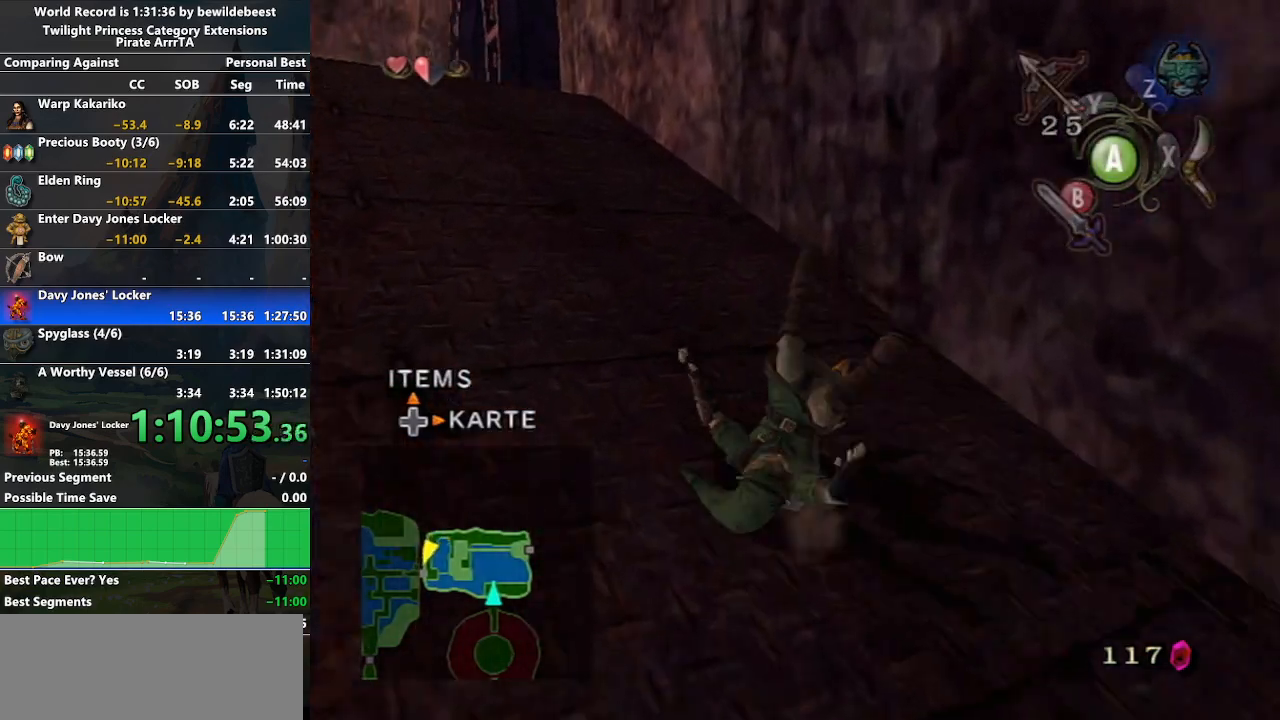
{"buttons": ["A"], "left_stick": "up-left", "right_stick": "center", "events": [[67, "A", "down"], [133, "A", "up"], [367, "A", "down"], [433, "A", "up"], [483, "A", "down"]]}
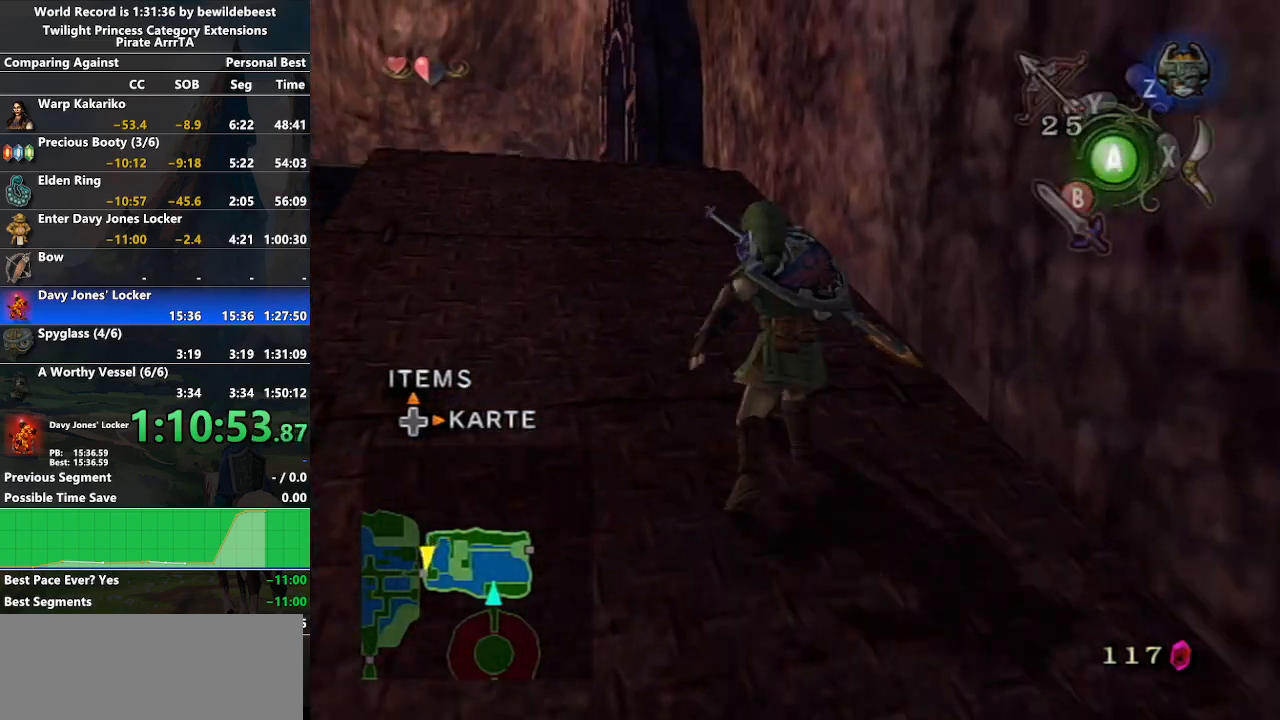
{"buttons": [], "left_stick": "up-left", "right_stick": "center", "events": [[100, "A", "up"], [150, "A", "down"], [250, "A", "up"]]}
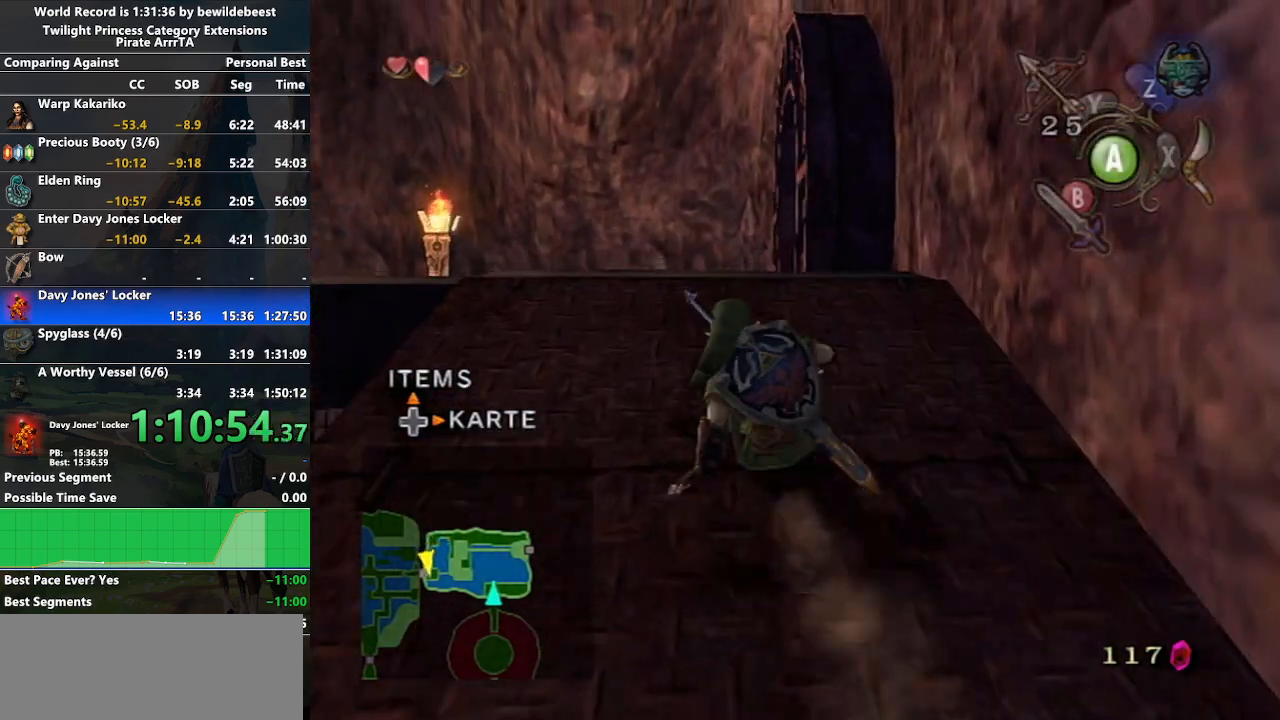
{"buttons": [], "left_stick": "up", "right_stick": "center", "events": [[67, "A", "down"], [67, "left_stick", "up"], [133, "A", "up"], [217, "A", "down"], [300, "A", "up"]]}
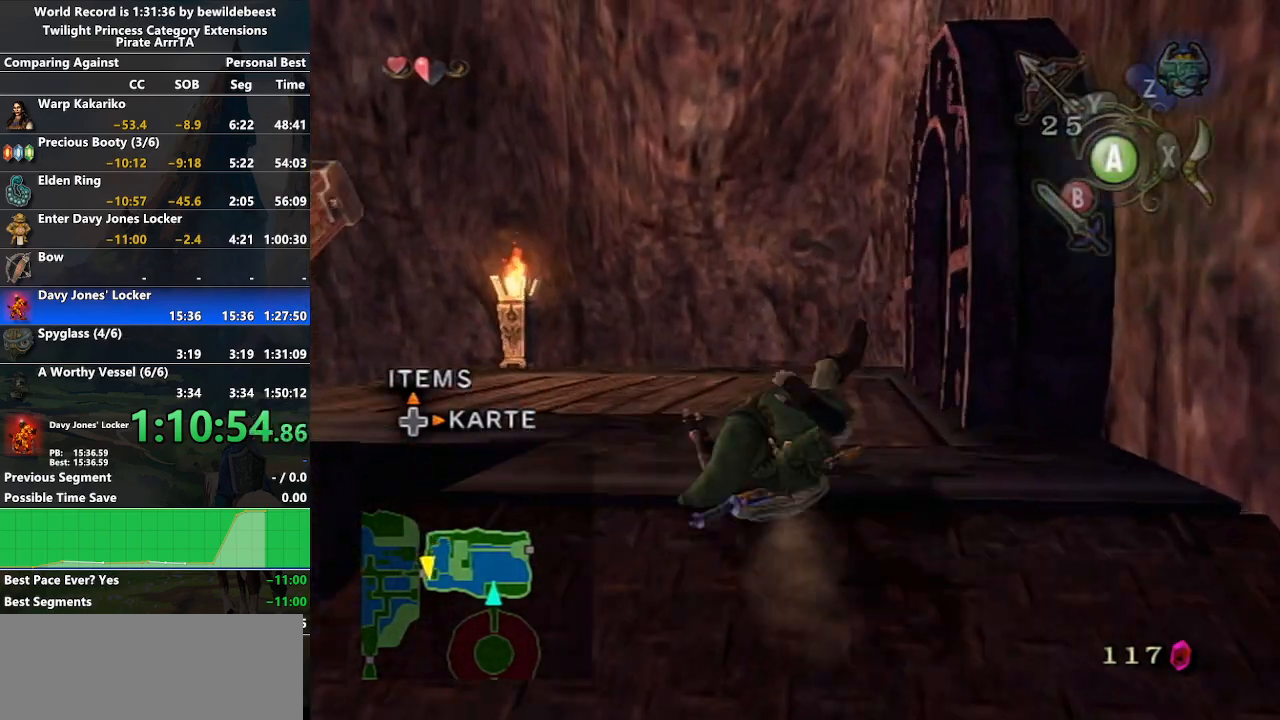
{"buttons": [], "left_stick": "up", "right_stick": "left", "events": [[33, "right_stick", "left"]]}
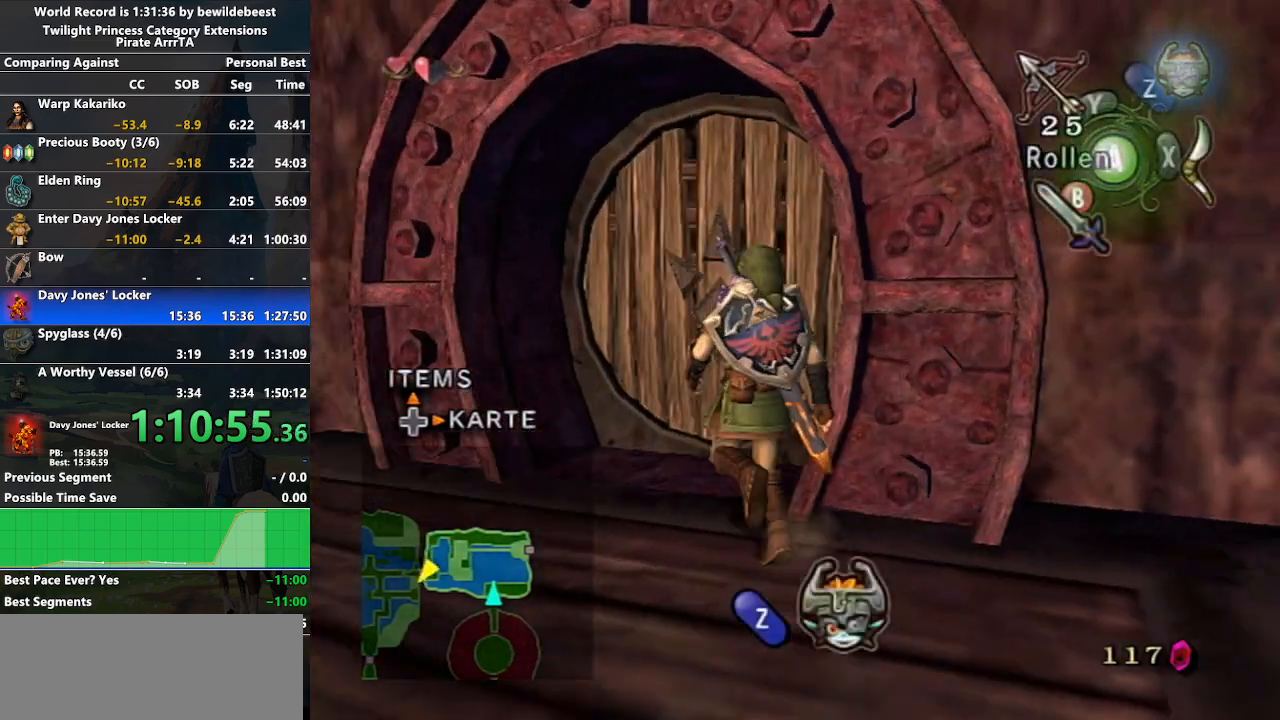
{"buttons": [], "left_stick": "center", "right_stick": "center", "events": [[50, "right_stick", "center"], [317, "A", "down"], [350, "left_stick", "center"], [450, "A", "up"]]}